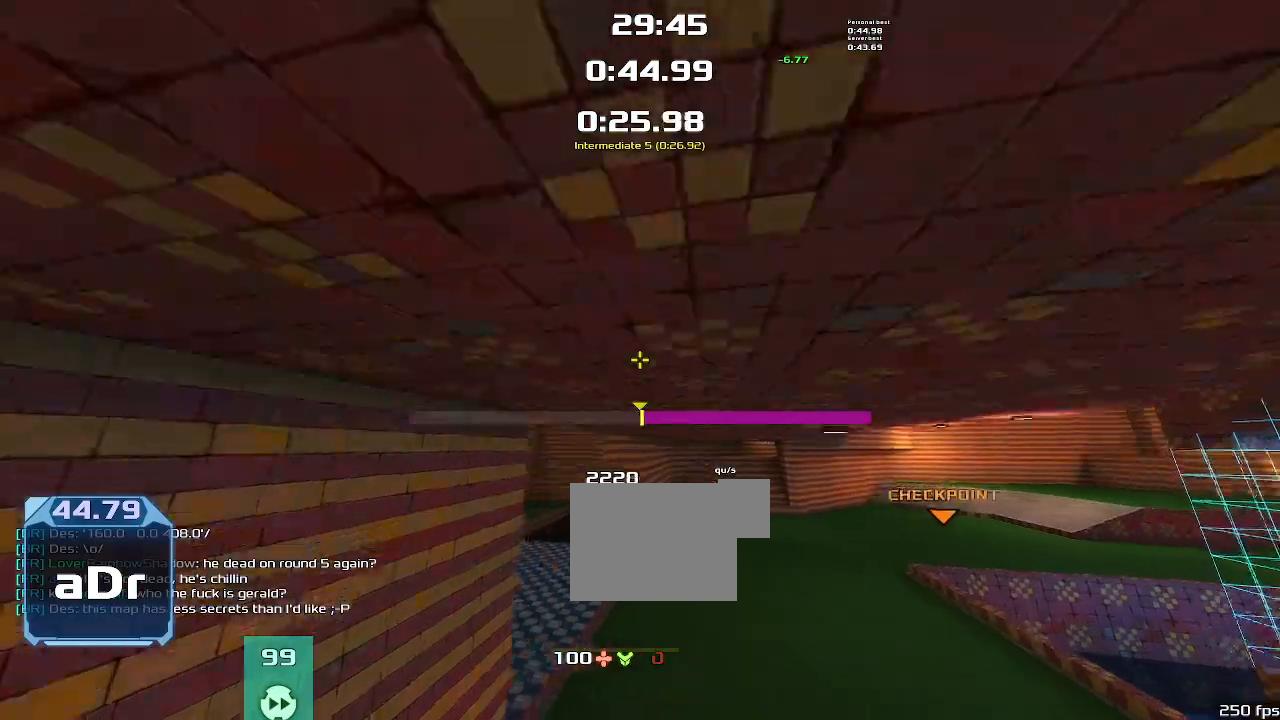
Gameplay with keyboard; each line is a JSON object with the keys held at the frame after it. "events" lists presses ("down") and releases ("up") of "down", "left", "right" and "up" between this image and that frame as [ms after this image, input, new state], when the widget could be followed in between. No other keys are recorded. Mouse input is not recorded. Not read: other_keys.
{"keys": ["right"], "events": []}
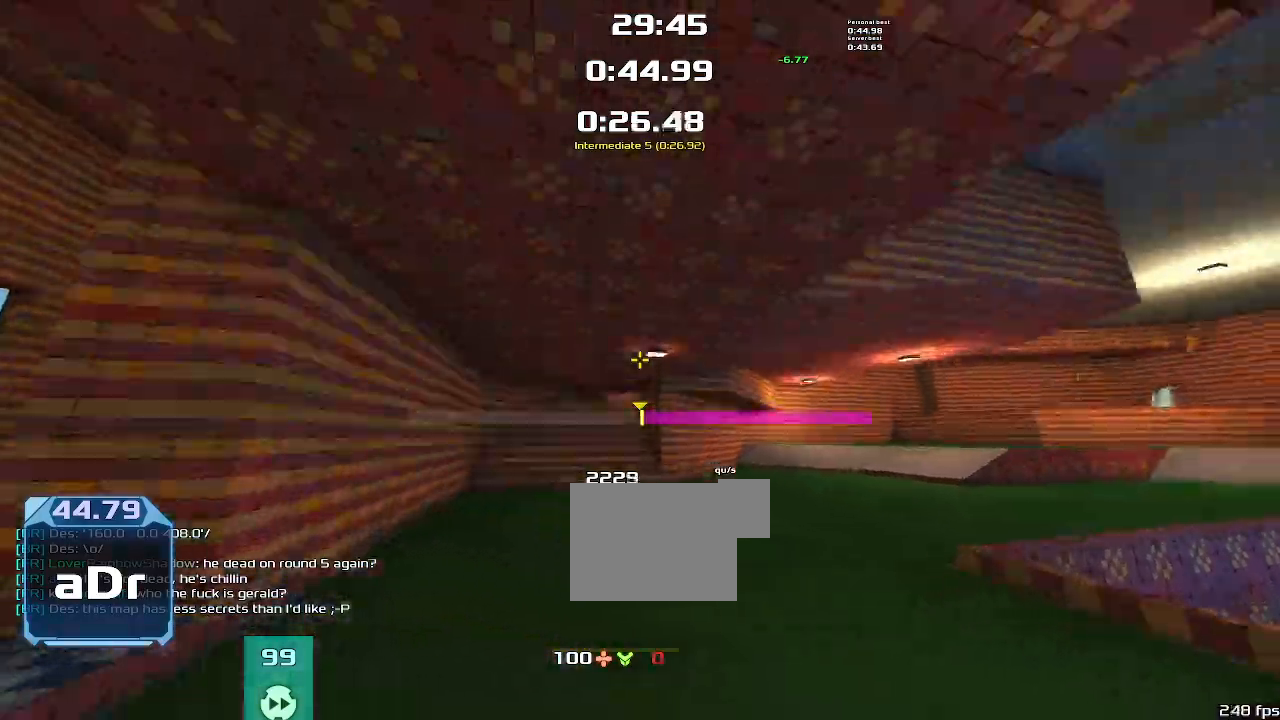
{"keys": ["right"], "events": []}
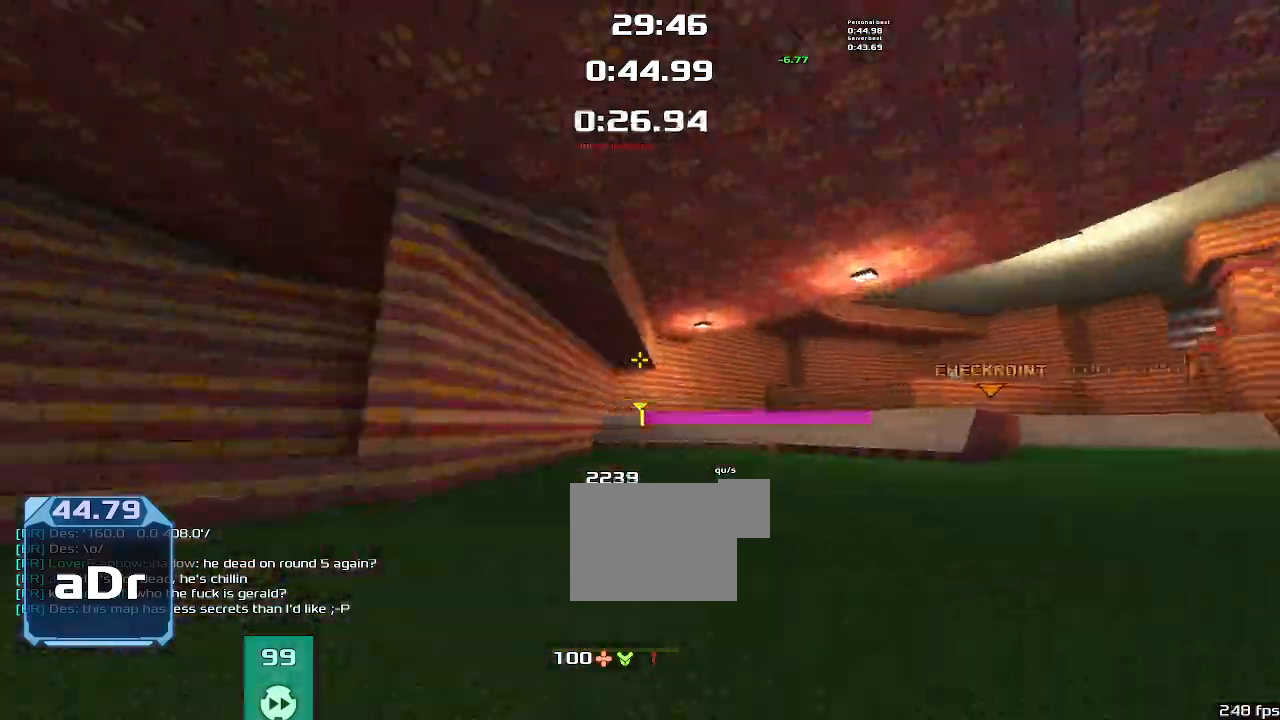
{"keys": ["right"], "events": []}
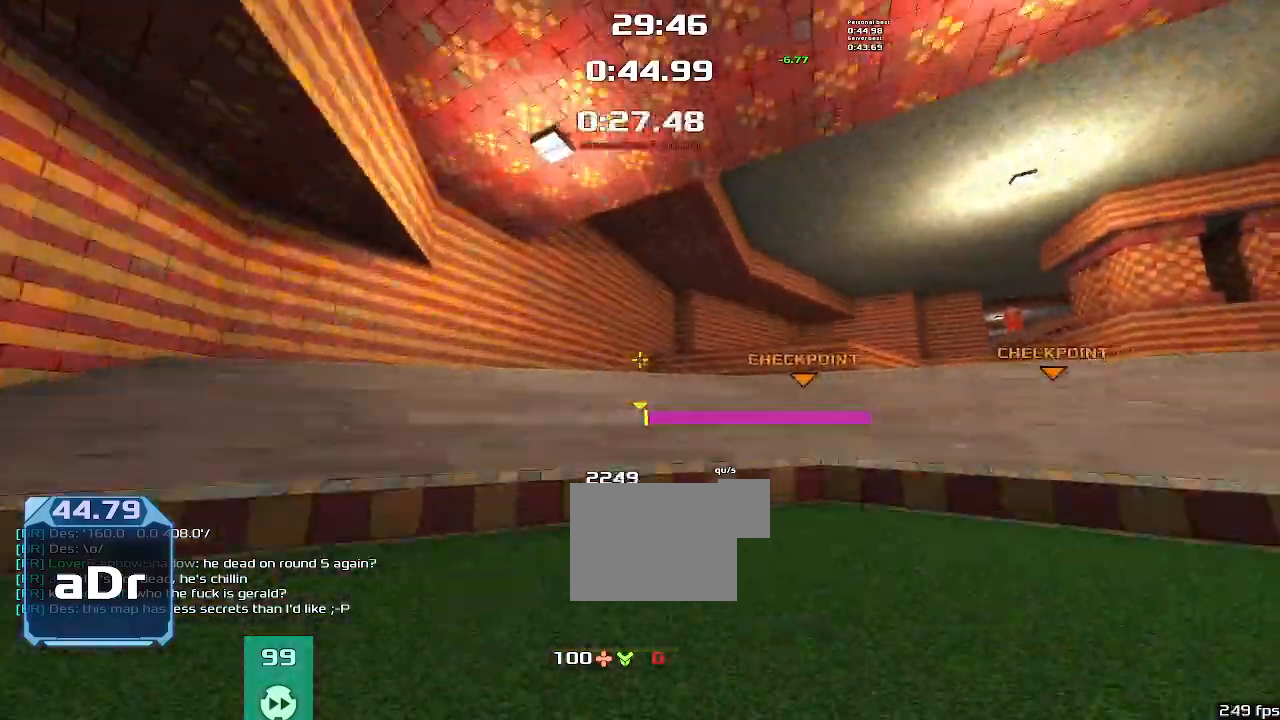
{"keys": ["right"], "events": []}